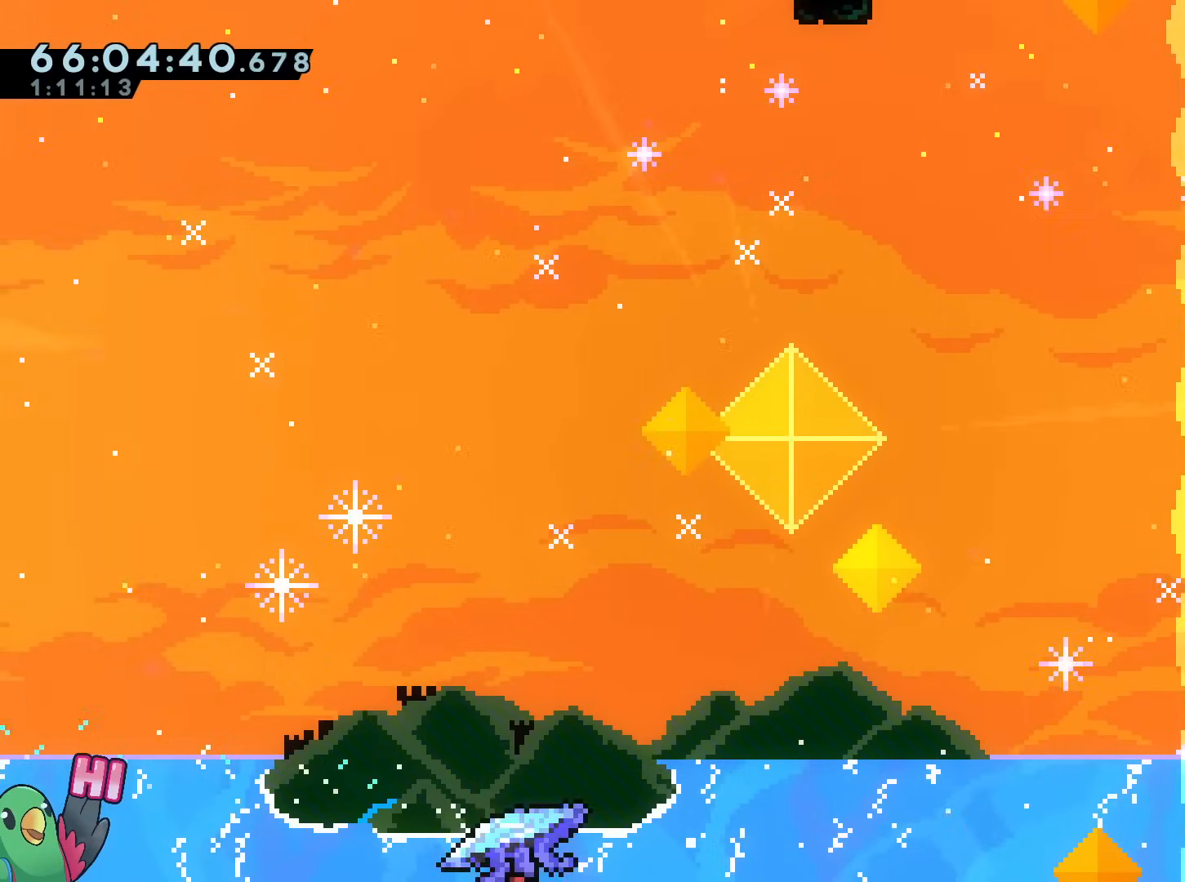
Gameplay with a controller (Nintendo layout); each line is a JSON object with the inputs held at the frame after it. "events" lists button and stick changes between this image and that frame as [ms after this image, input, new state], when the widget could be followed in between. Not read: HOME L1 L3 R2 R3 SELECT.
{"buttons": ["B", "R1"], "left_stick": "up-right", "right_stick": "center", "events": [[184, "Y", "up"], [434, "R1", "down"]]}
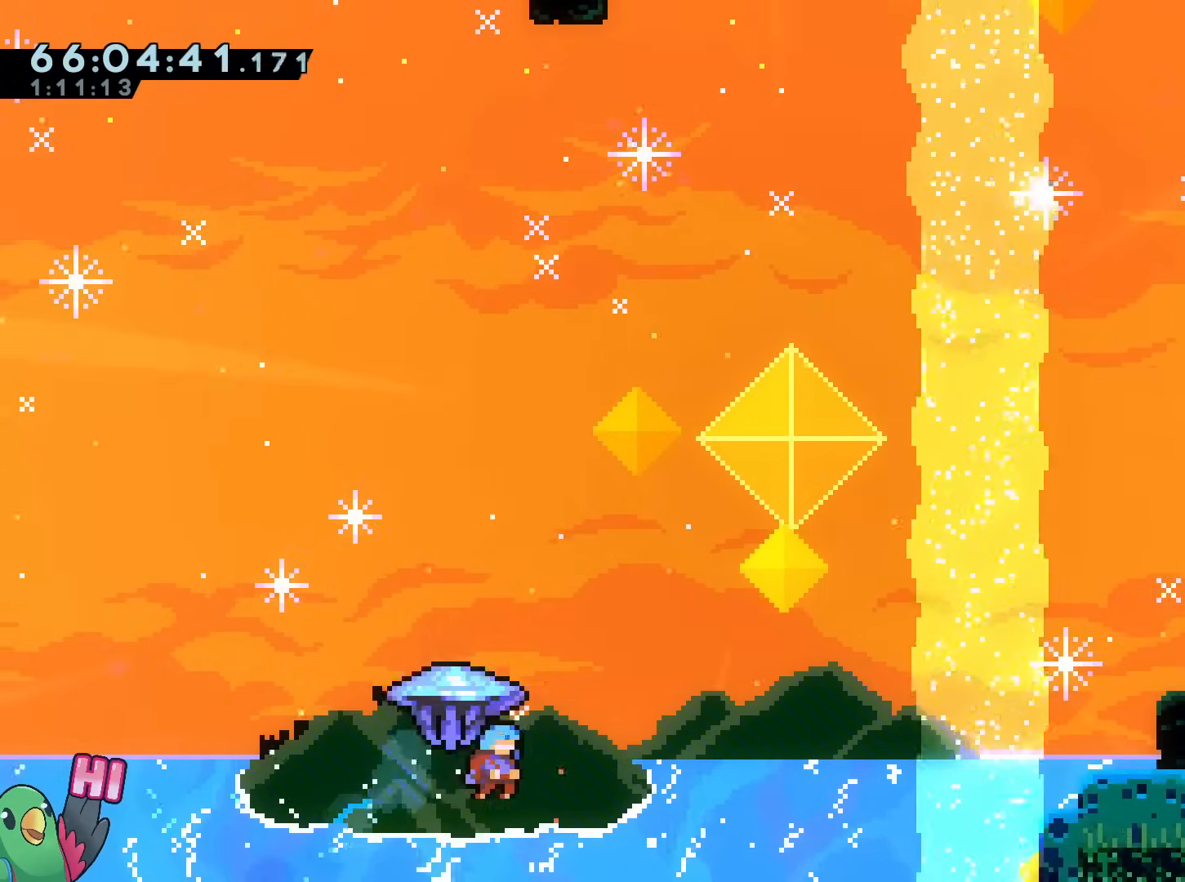
{"buttons": ["B", "R1"], "left_stick": "up-right", "right_stick": "center", "events": [[350, "L2", "down"], [450, "L2", "up"]]}
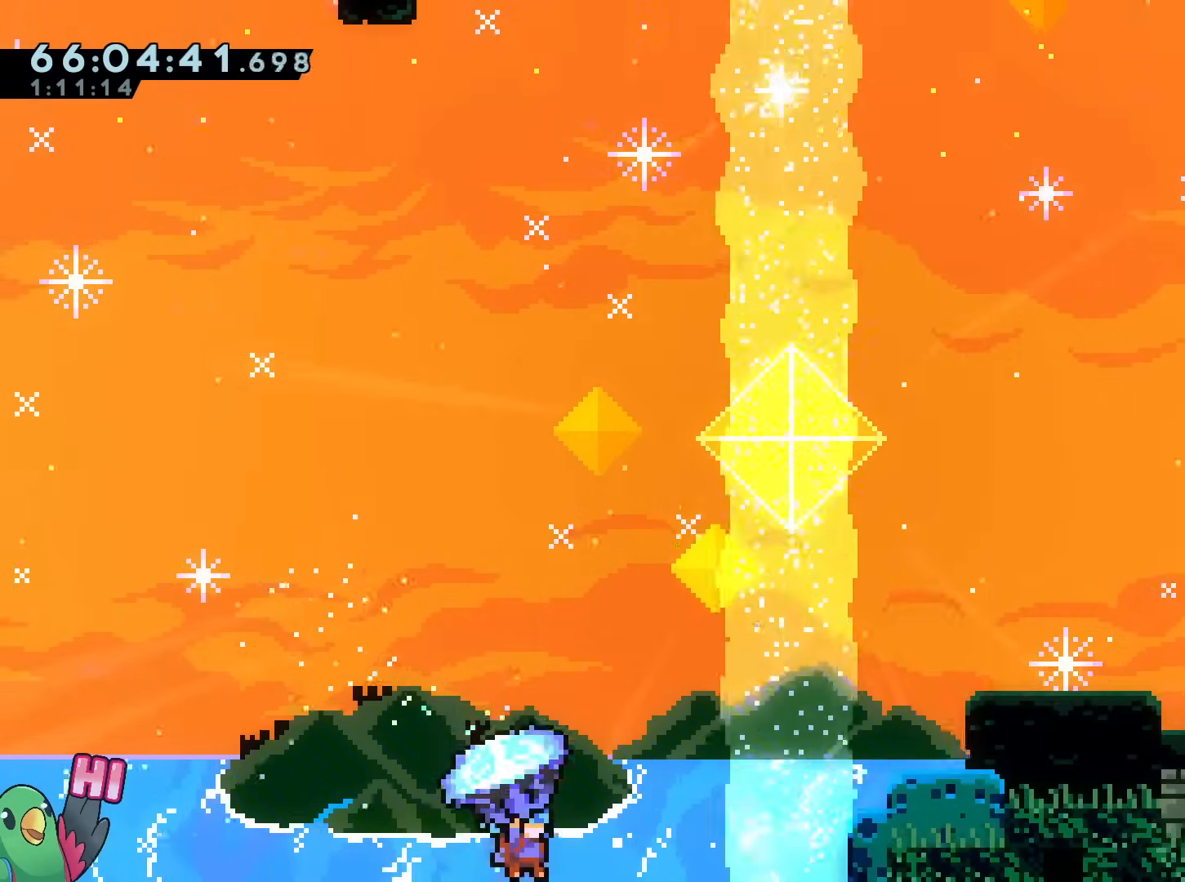
{"buttons": ["B", "R1"], "left_stick": "up-right", "right_stick": "center", "events": []}
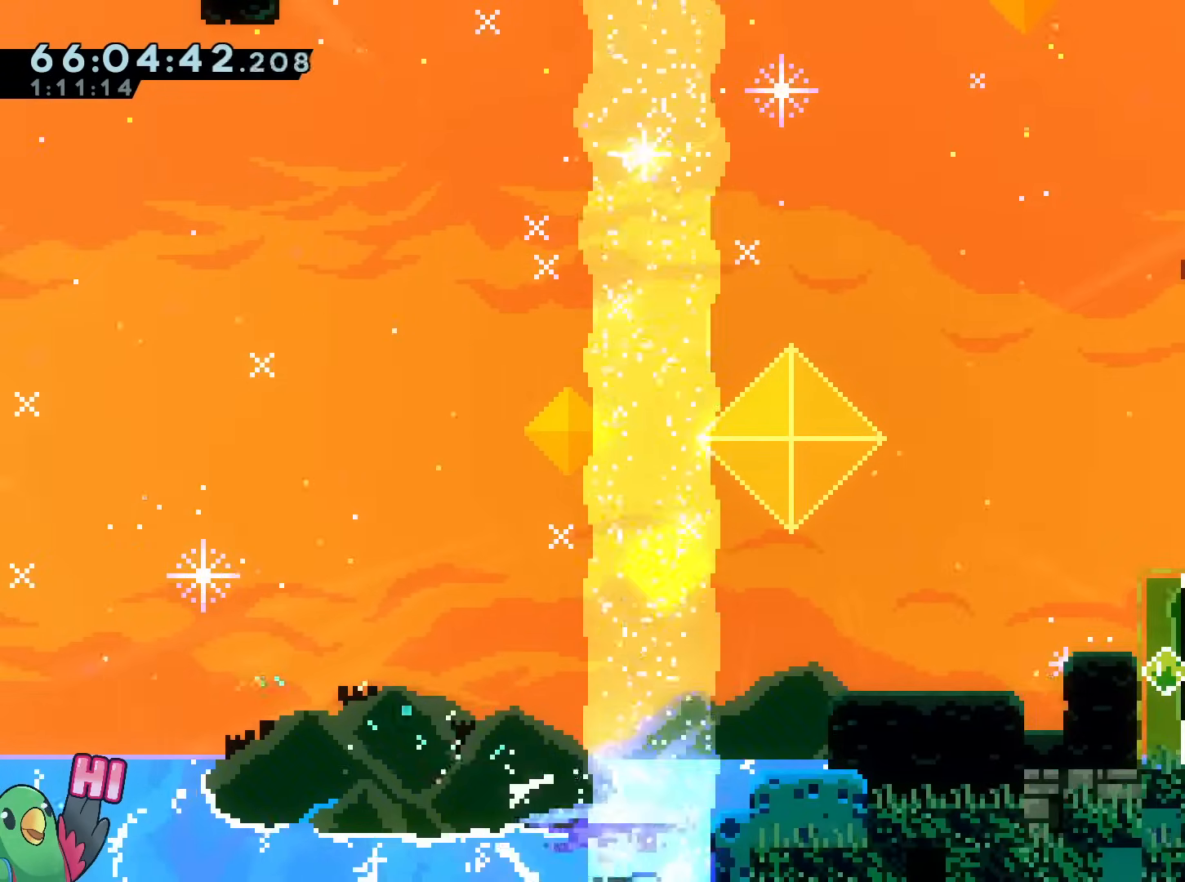
{"buttons": ["R1"], "left_stick": "center", "right_stick": "center", "events": [[283, "B", "up"], [383, "B", "down"], [500, "B", "up"], [500, "left_stick", "center"]]}
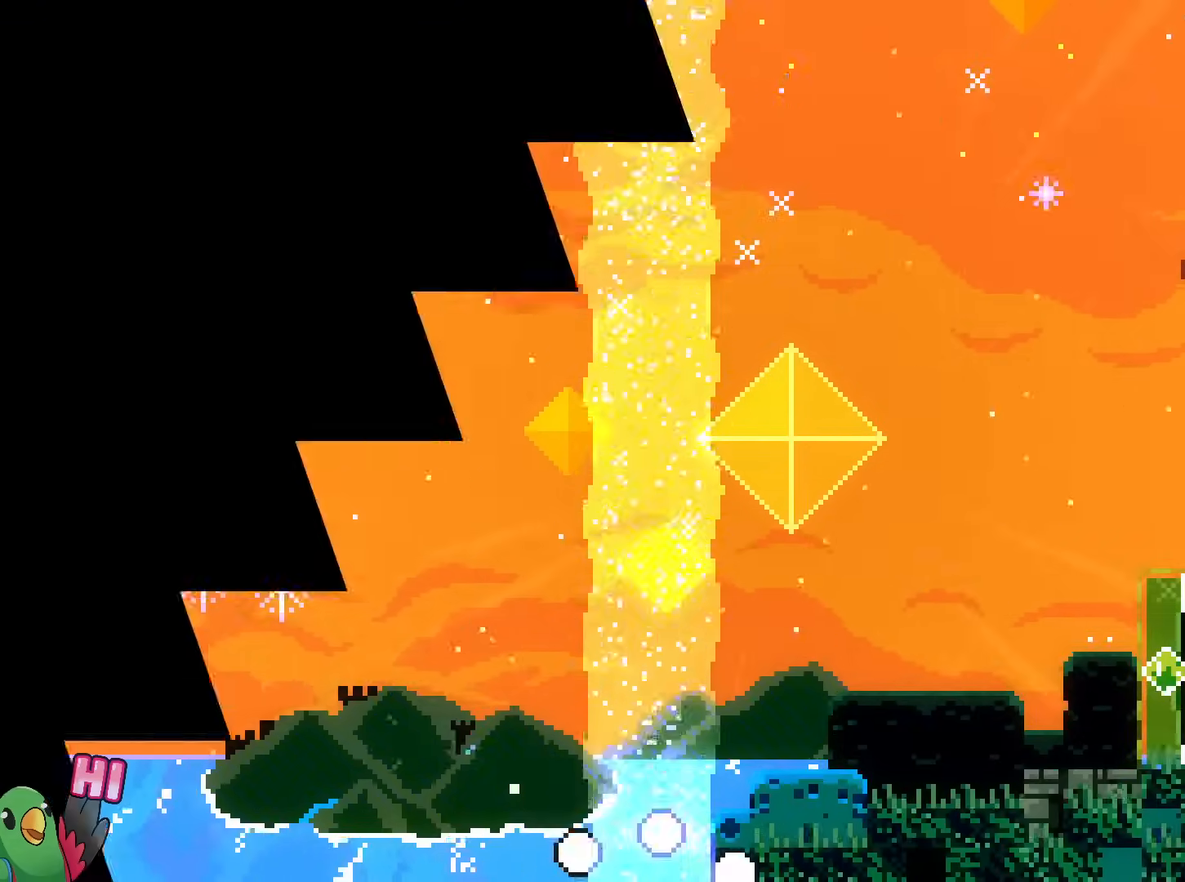
{"buttons": ["B"], "left_stick": "center", "right_stick": "center", "events": [[84, "B", "down"], [134, "R1", "up"], [217, "B", "up"], [317, "B", "down"]]}
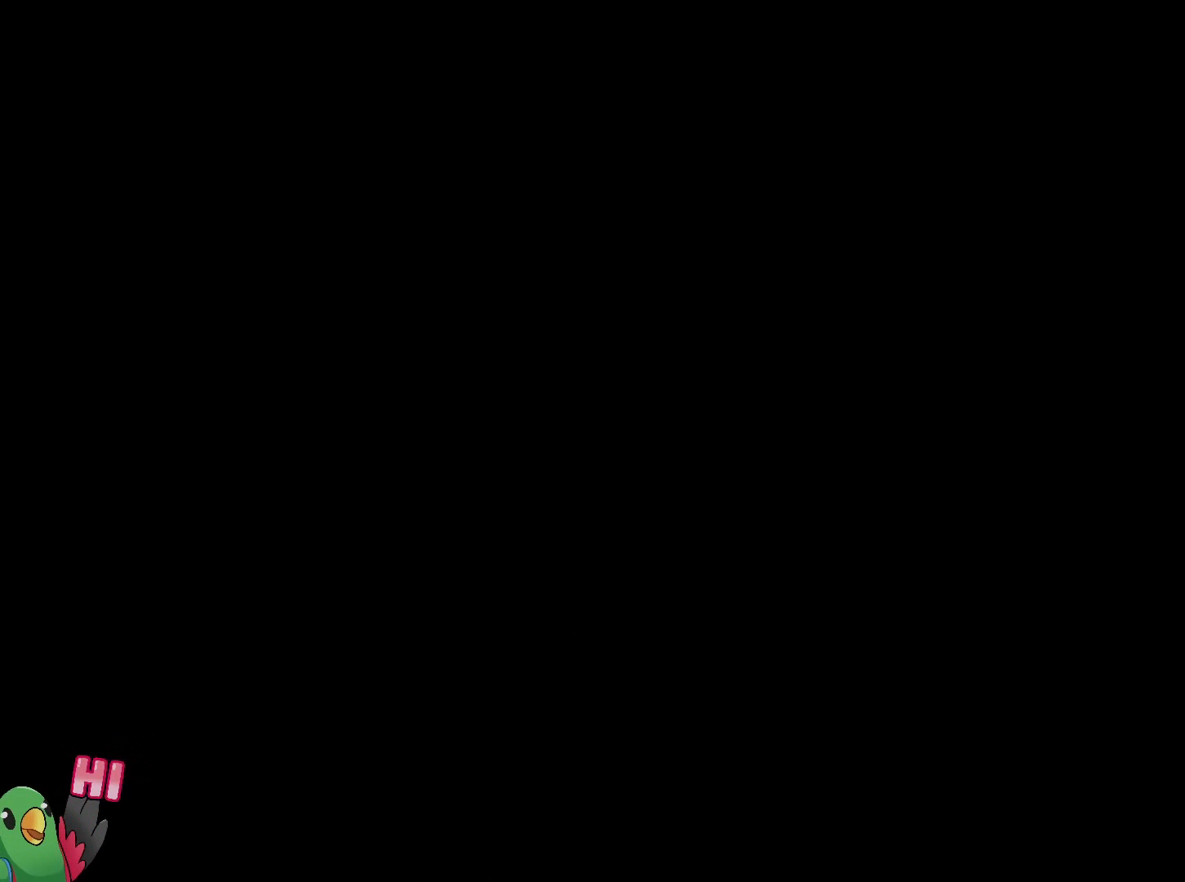
{"buttons": ["R1"], "left_stick": "center", "right_stick": "center", "events": [[16, "B", "up"], [16, "R1", "down"], [317, "R1", "up"], [467, "R1", "down"]]}
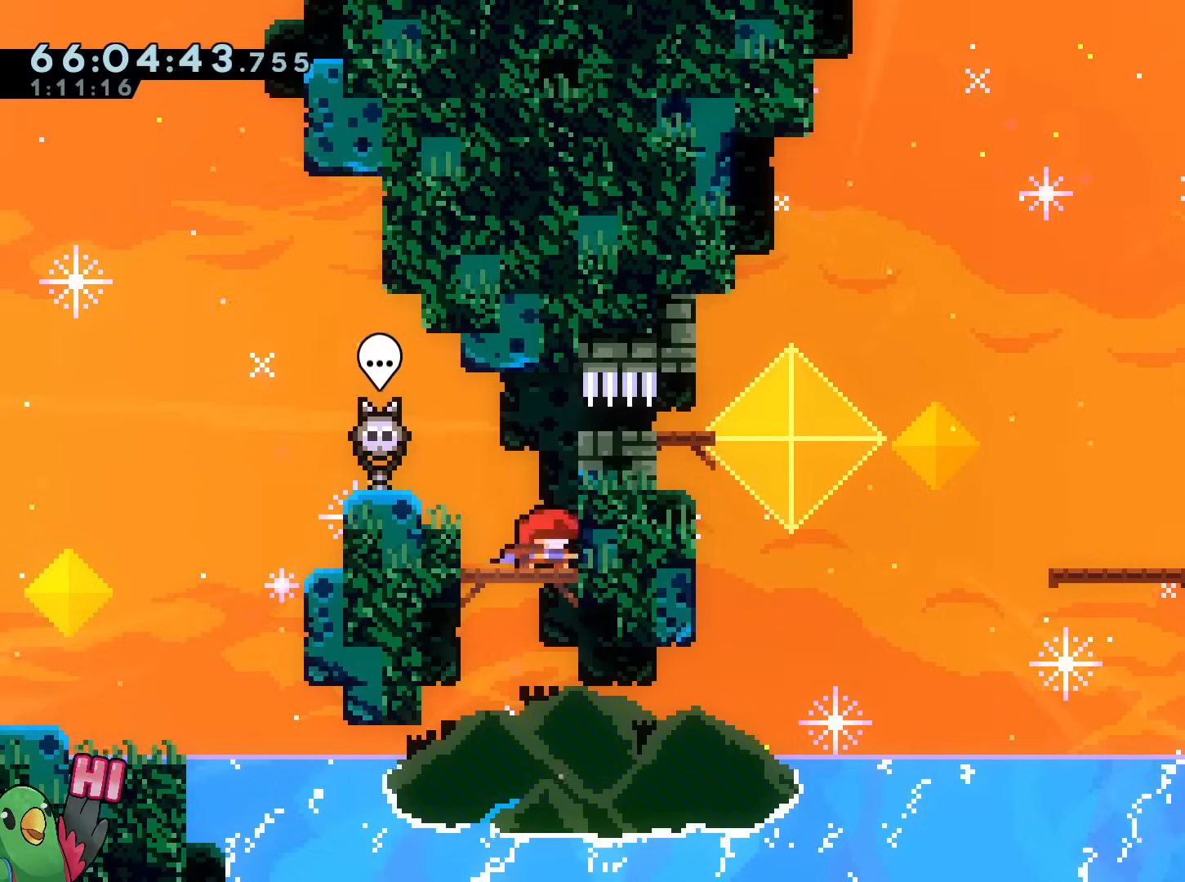
{"buttons": ["B"], "left_stick": "center", "right_stick": "center", "events": [[250, "R1", "up"], [501, "B", "down"]]}
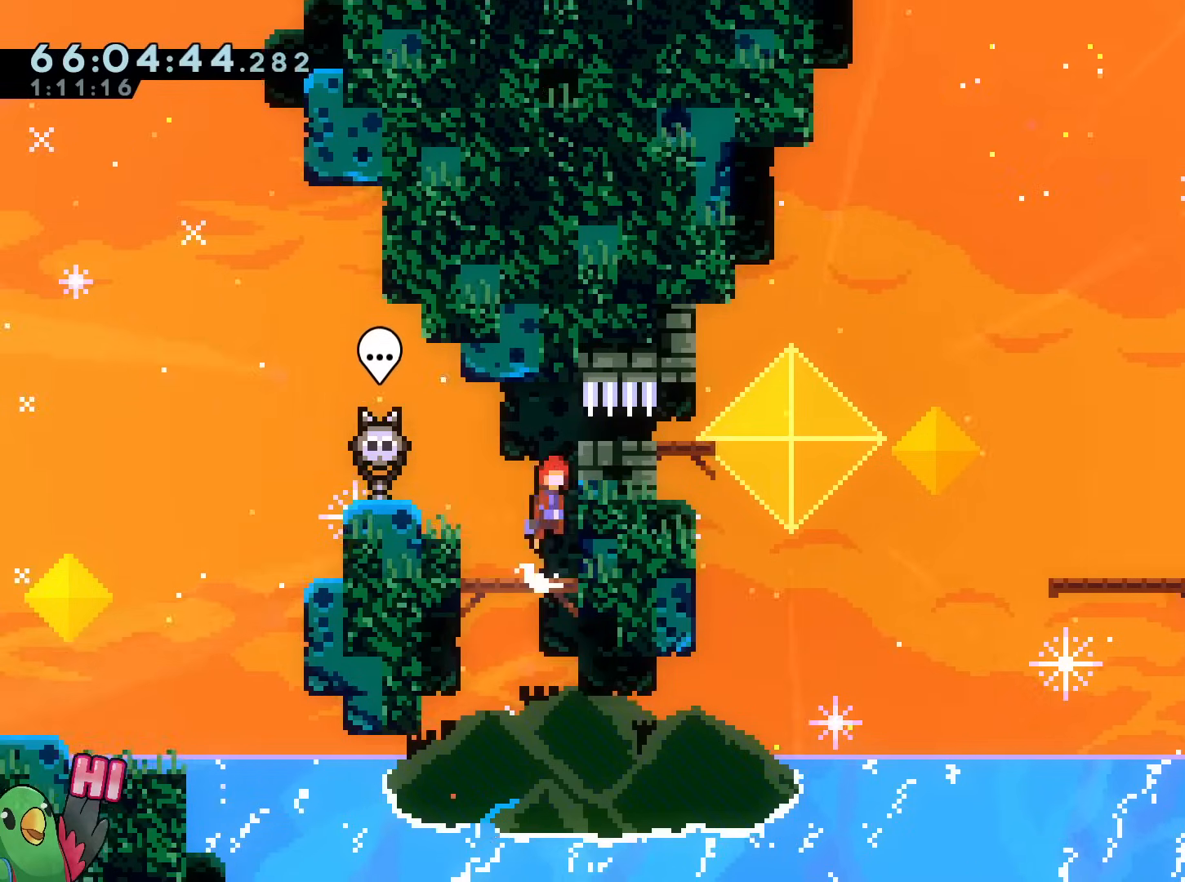
{"buttons": [], "left_stick": "up-left", "right_stick": "center", "events": [[150, "L2", "down"], [150, "left_stick", "right"], [267, "B", "up"], [267, "L2", "up"], [267, "left_stick", "left"], [500, "left_stick", "up-left"]]}